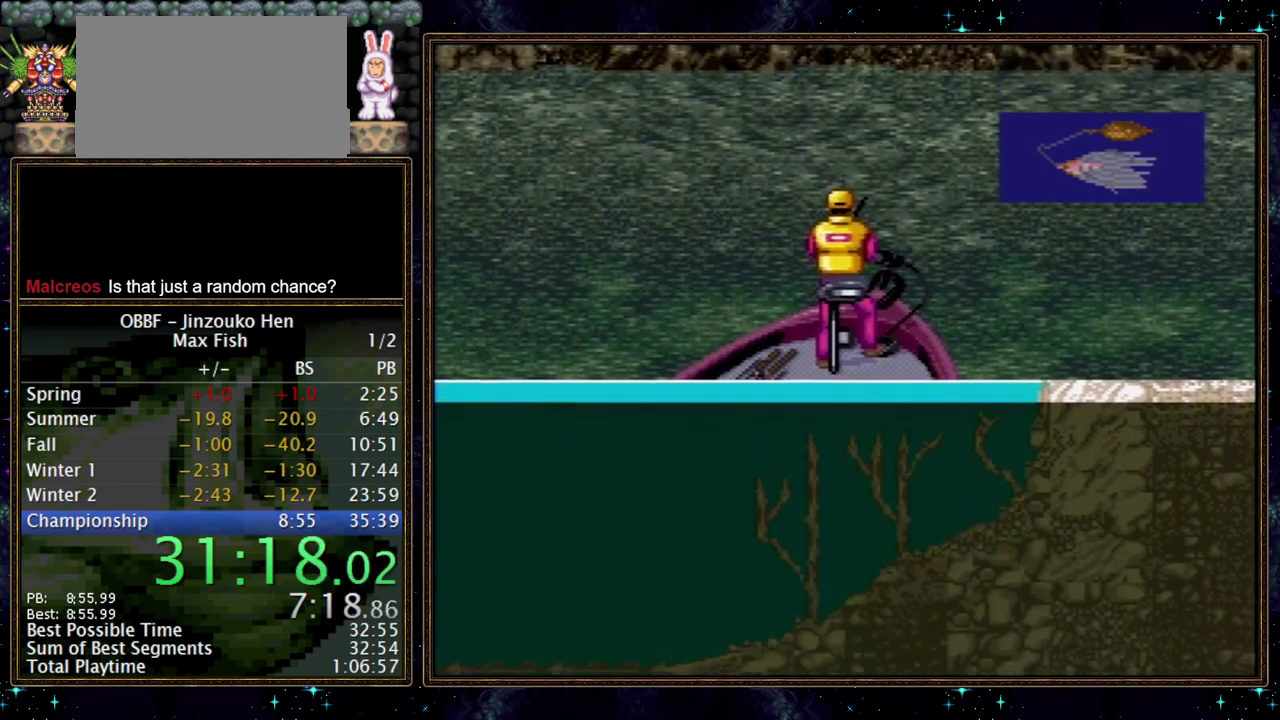
Gameplay with a controller (Nintendo layout); each line is a JSON object with the inputs held at the frame after it. "events" lists button and stick changes between this image and that frame as [ms after this image, input, new state], when the widget could be followed in between. Not read: A L3 R3.
{"buttons": ["X"], "events": []}
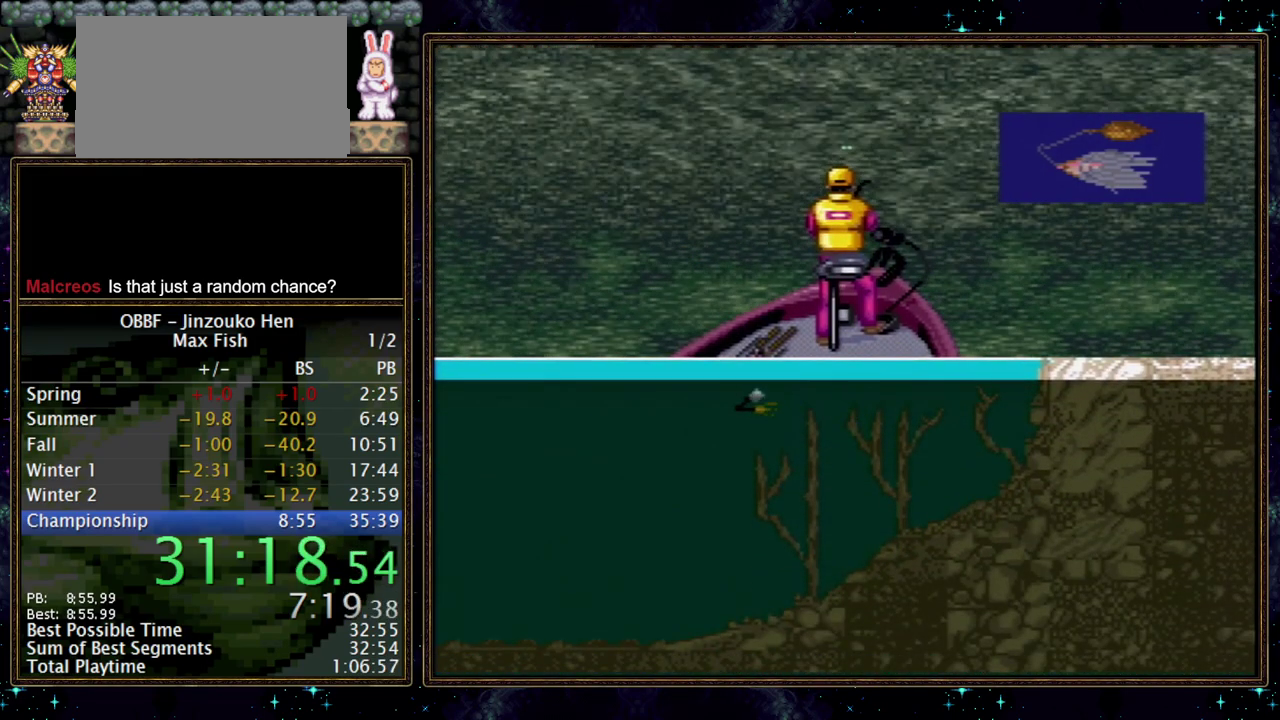
{"buttons": ["X"], "events": []}
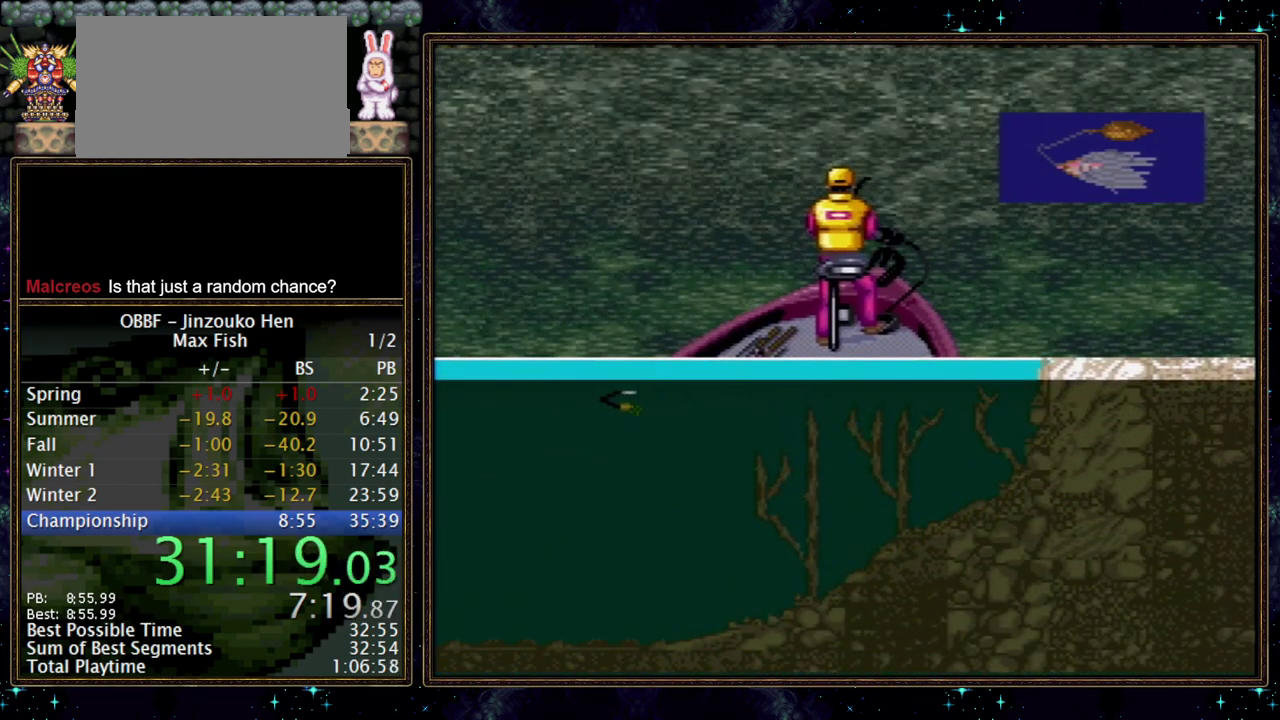
{"buttons": ["X"], "events": []}
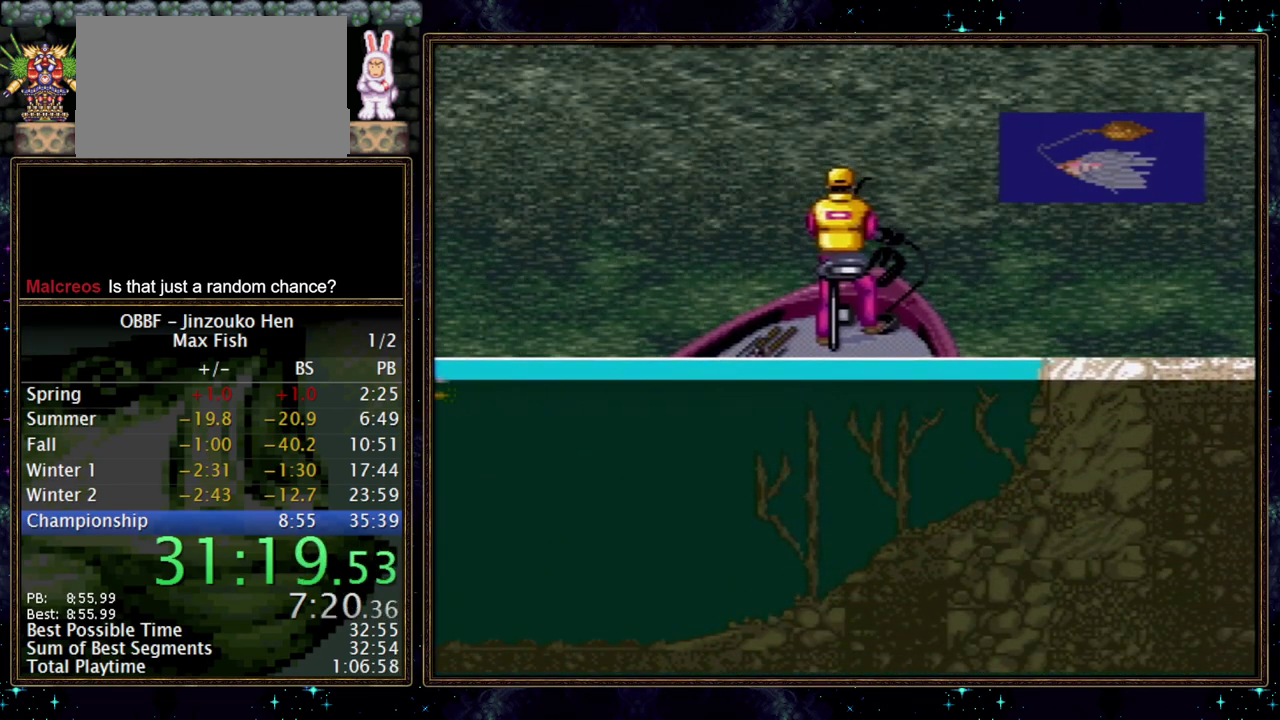
{"buttons": ["X"], "events": []}
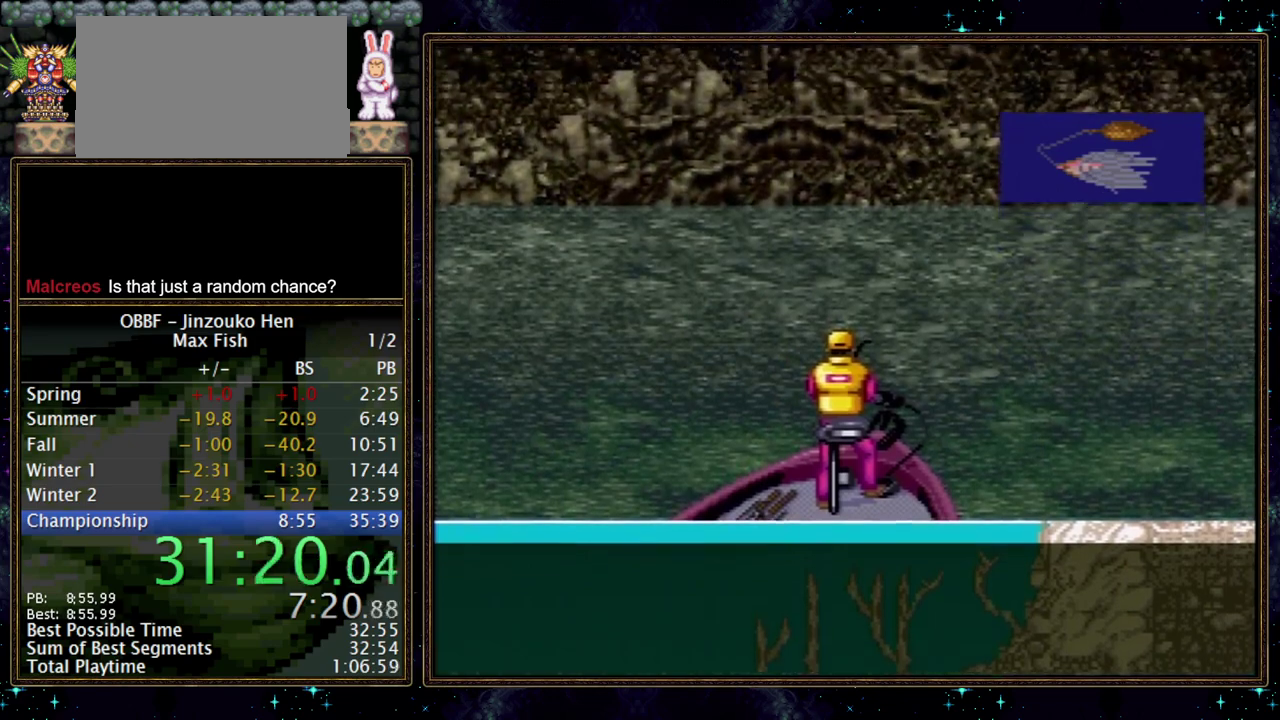
{"buttons": [], "events": [[433, "X", "up"]]}
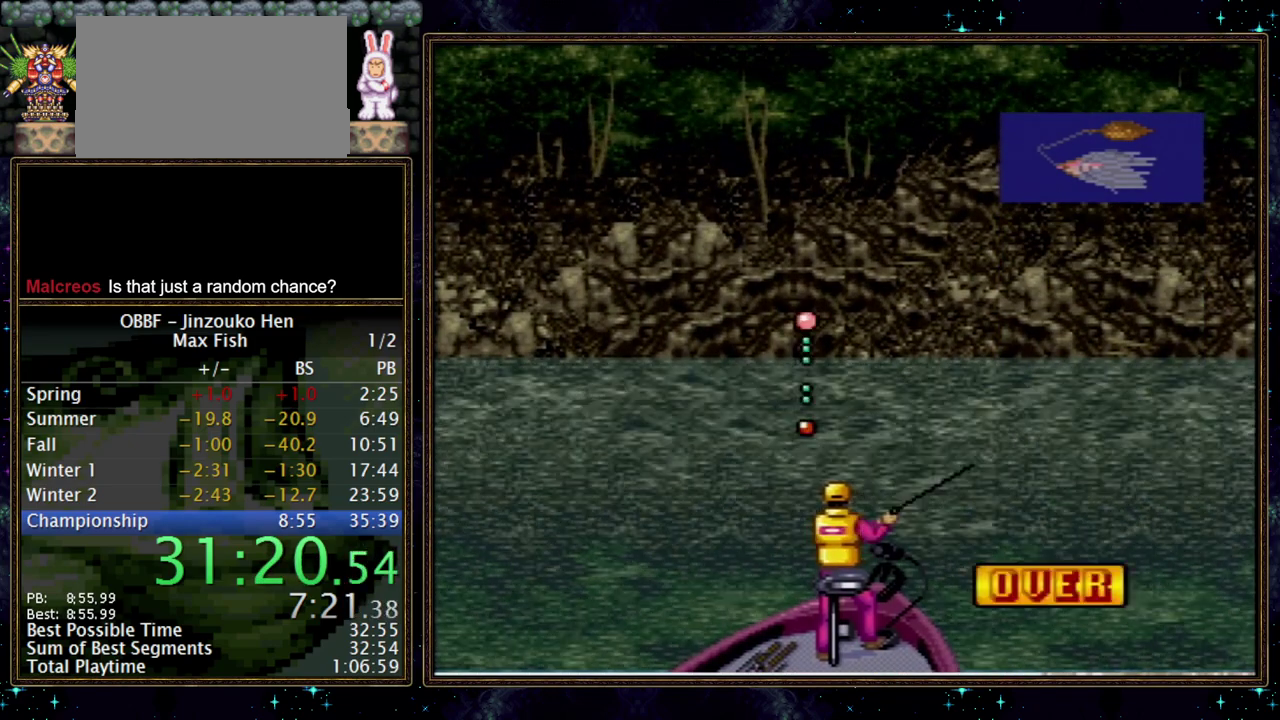
{"buttons": [], "events": []}
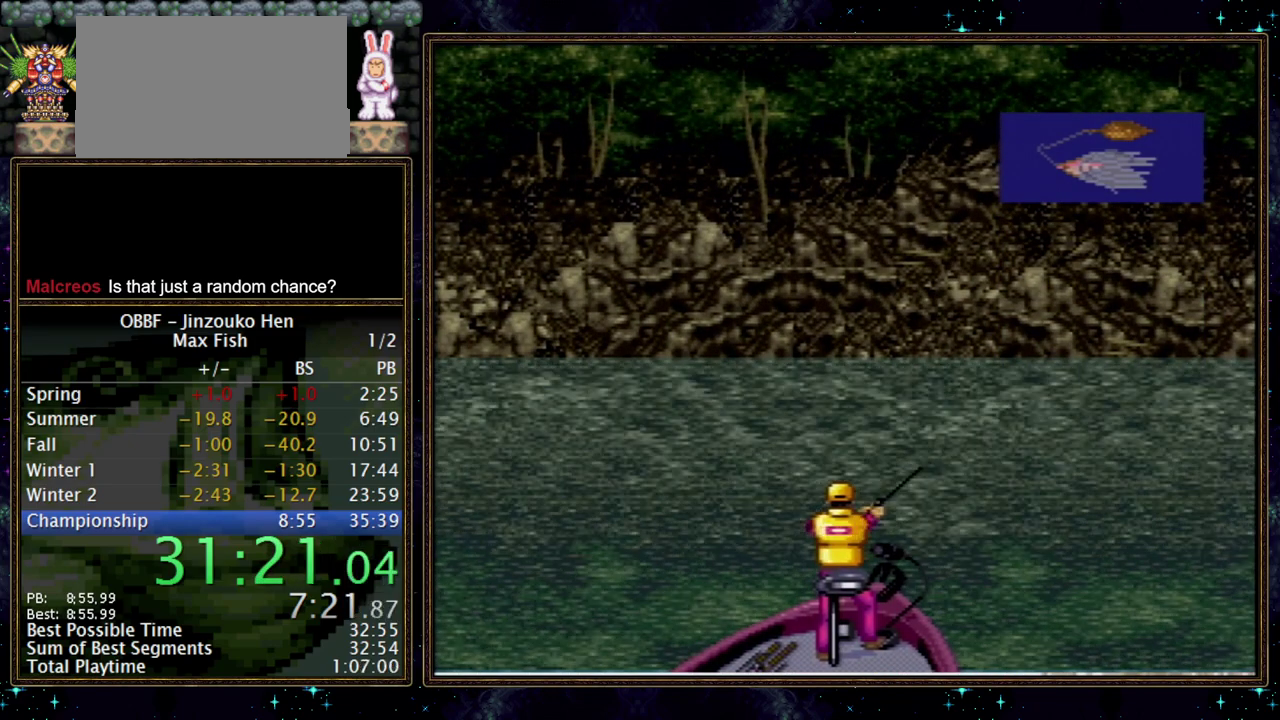
{"buttons": [], "events": []}
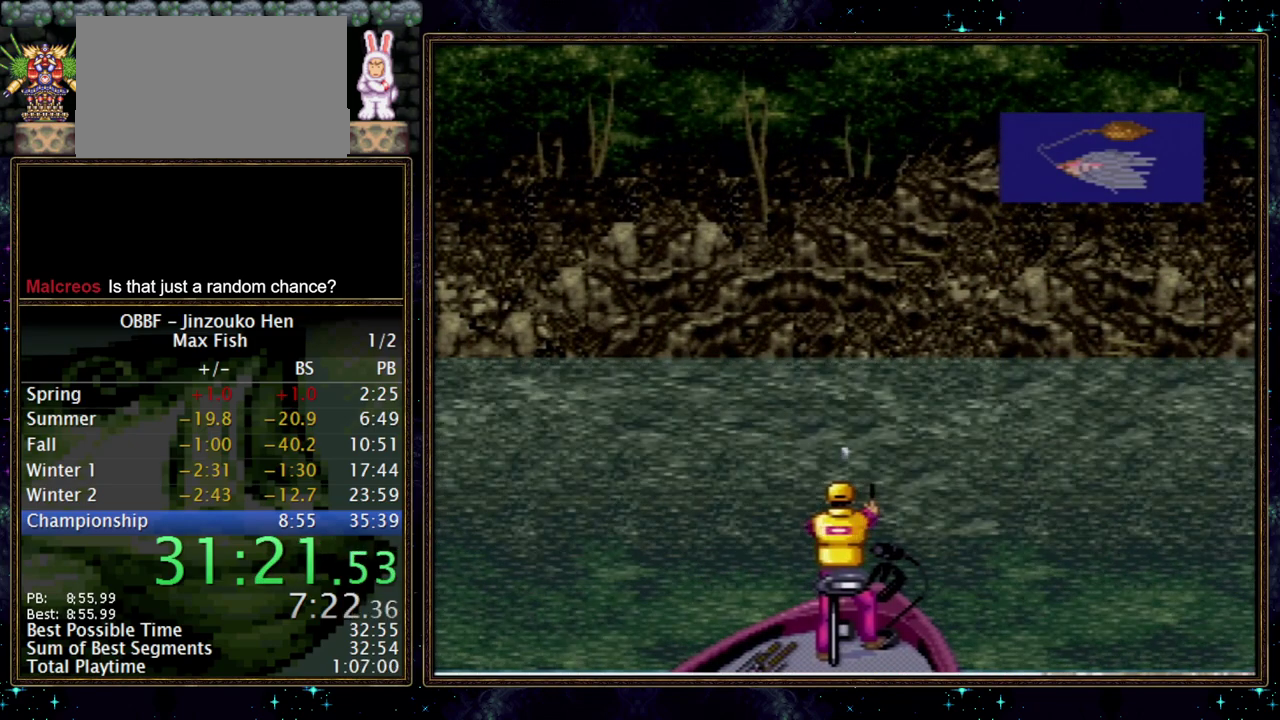
{"buttons": ["DPAD_DOWN"], "events": [[83, "DPAD_DOWN", "down"]]}
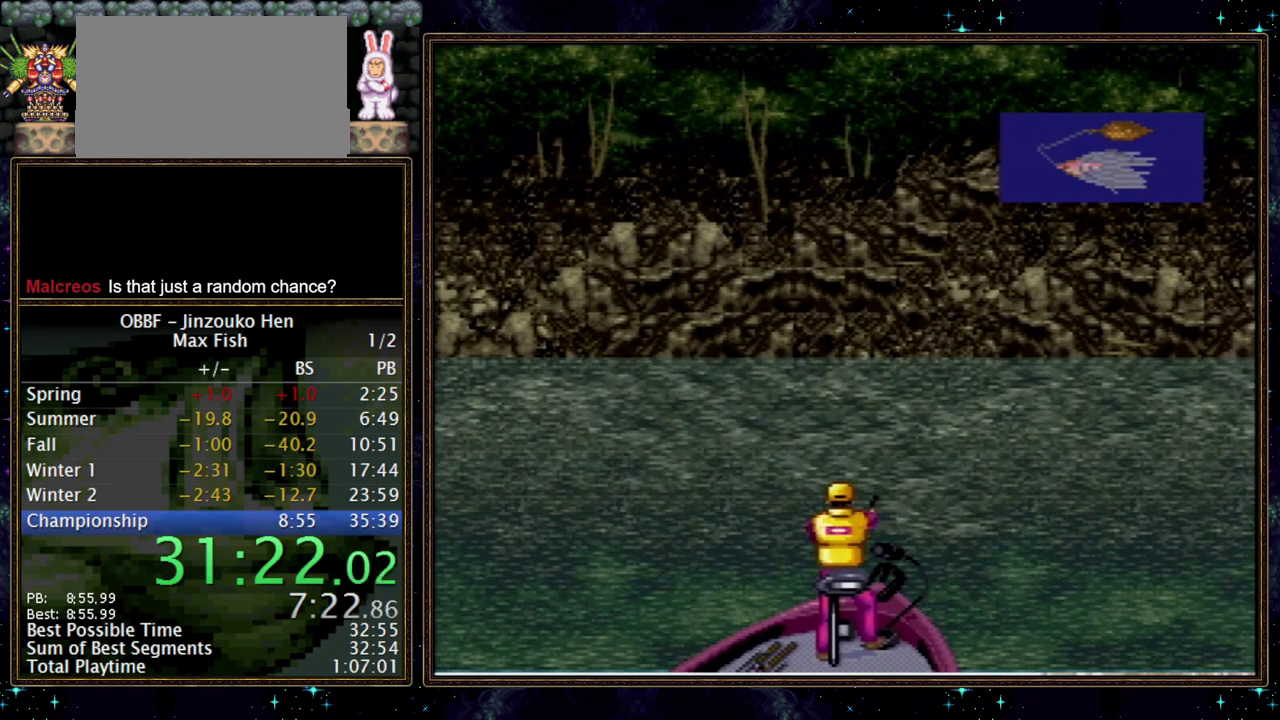
{"buttons": ["DPAD_DOWN"], "events": []}
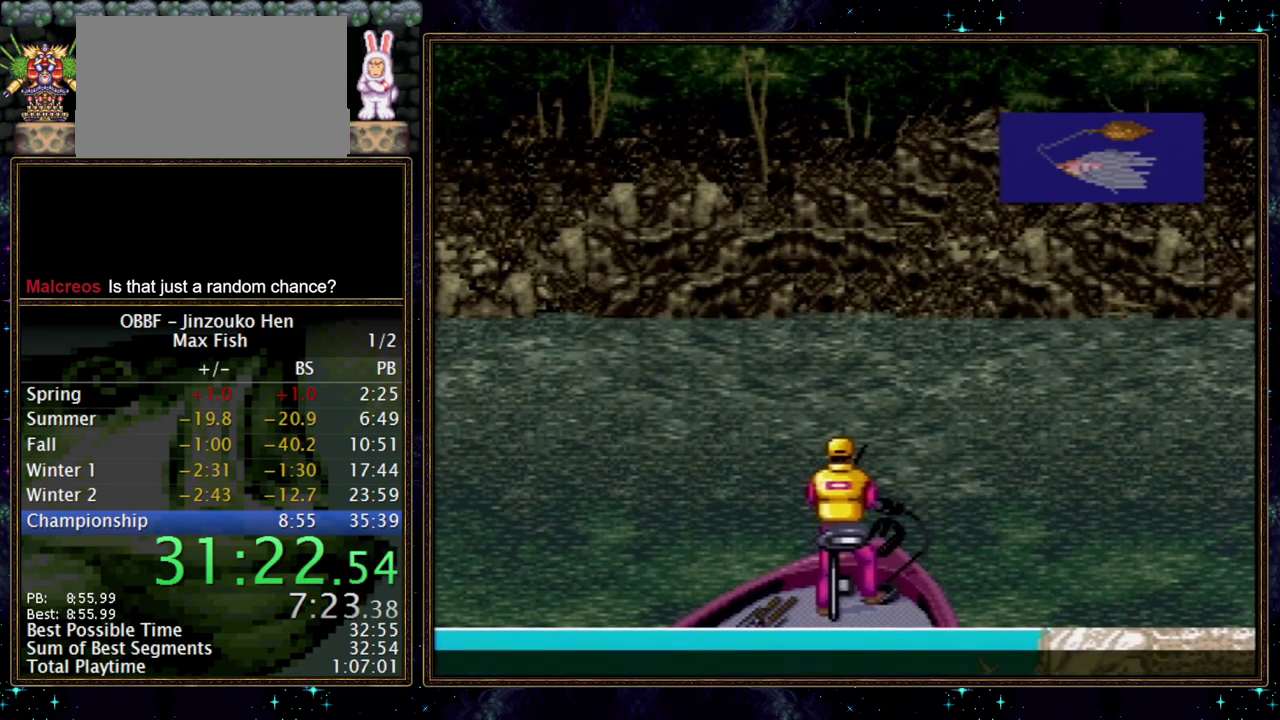
{"buttons": ["DPAD_DOWN"], "events": []}
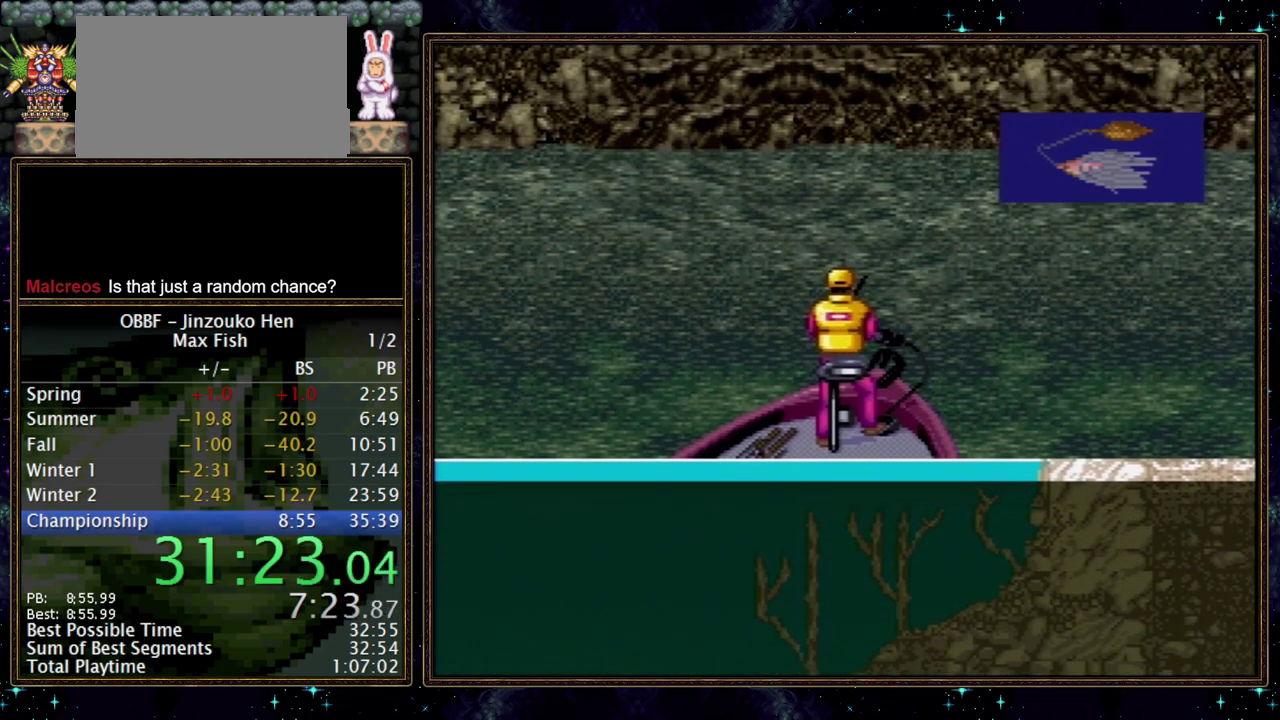
{"buttons": ["DPAD_DOWN"], "events": []}
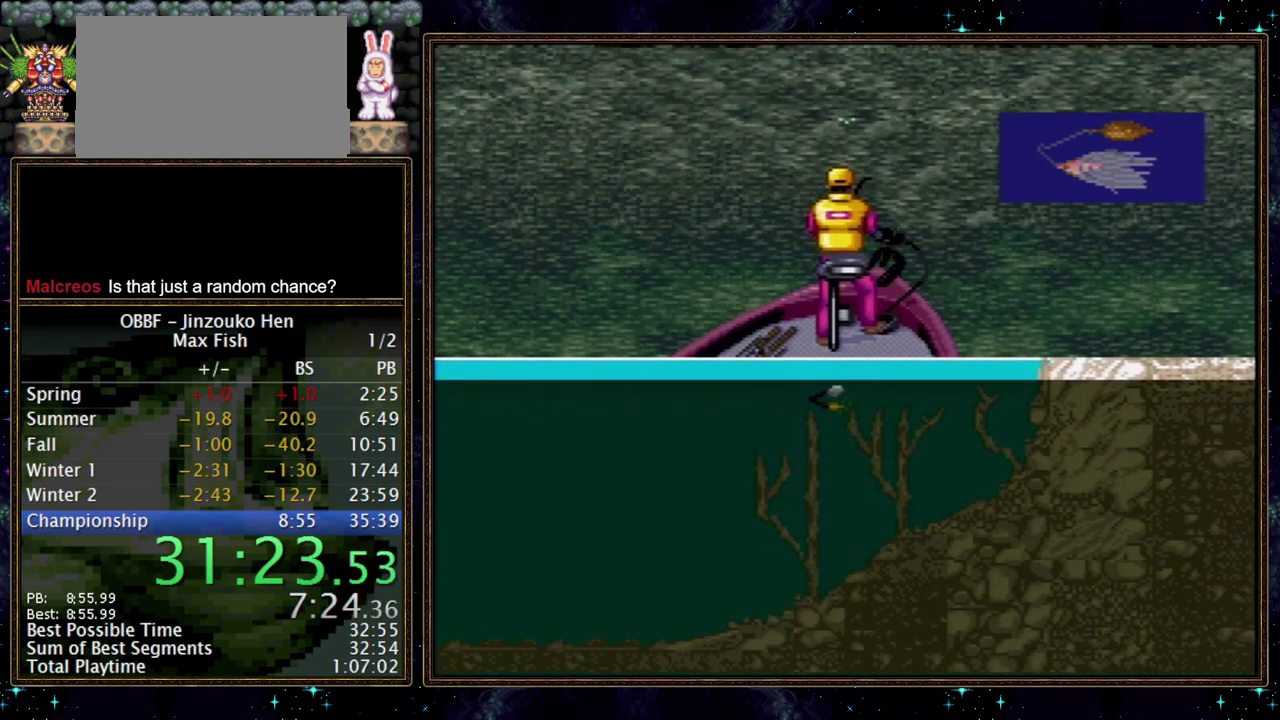
{"buttons": ["DPAD_DOWN"], "events": []}
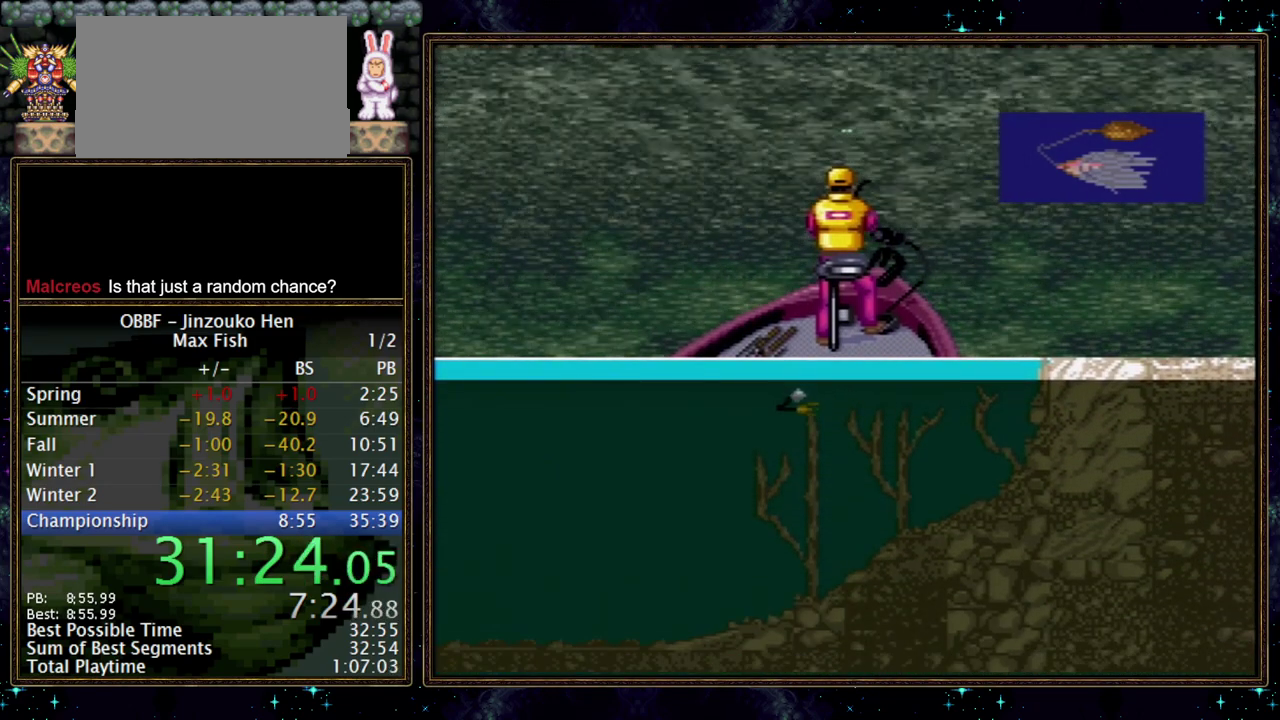
{"buttons": ["DPAD_DOWN"], "events": []}
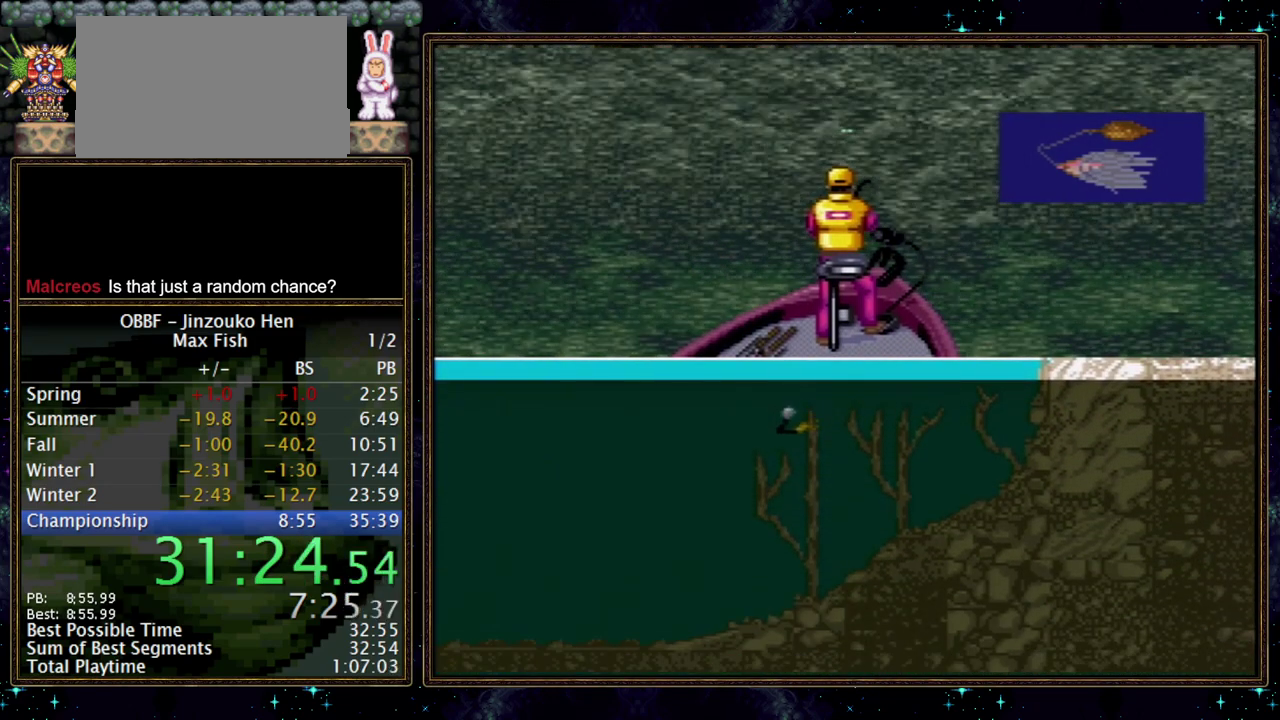
{"buttons": [], "events": [[150, "DPAD_DOWN", "up"]]}
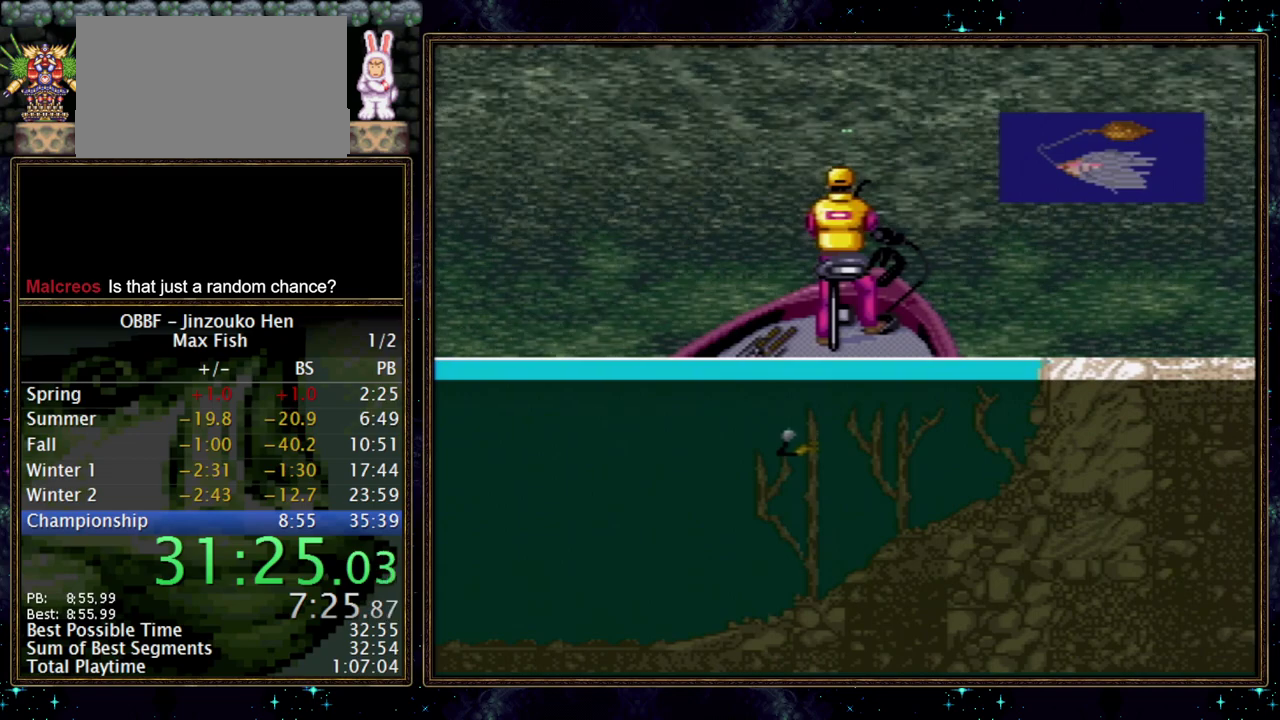
{"buttons": [], "events": []}
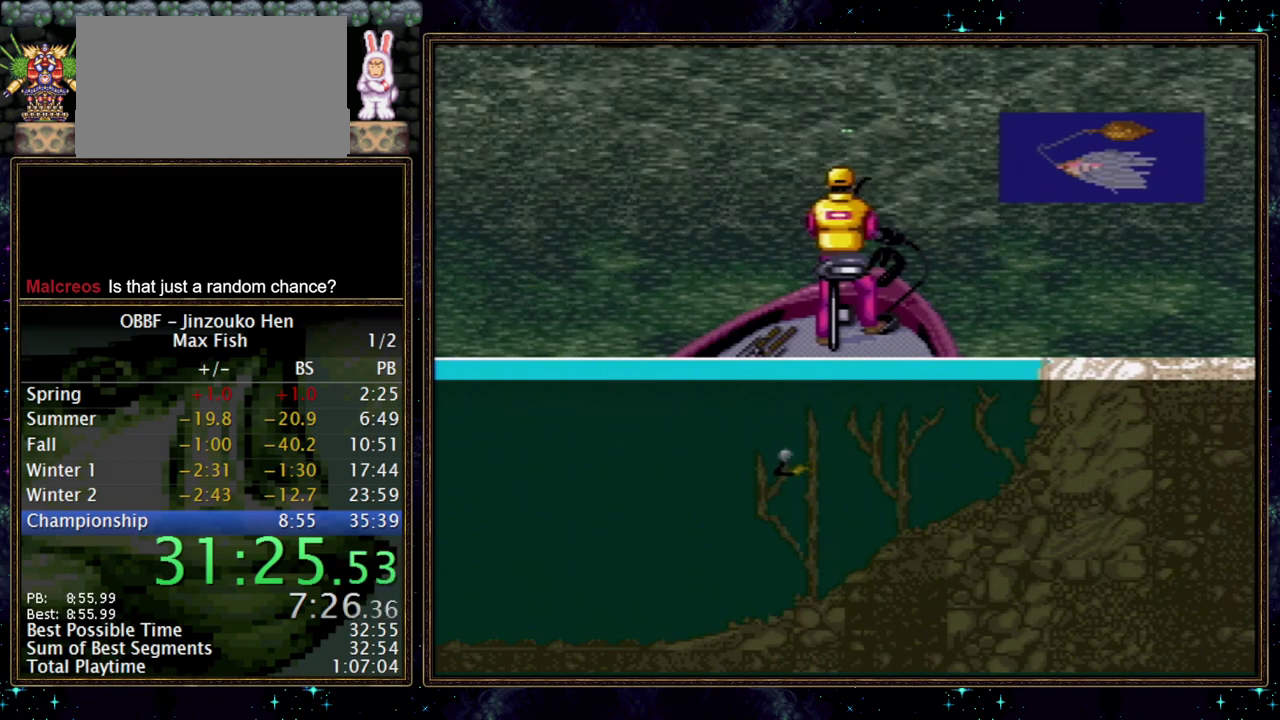
{"buttons": ["X", "DPAD_DOWN"], "events": [[33, "DPAD_DOWN", "down"], [400, "X", "down"]]}
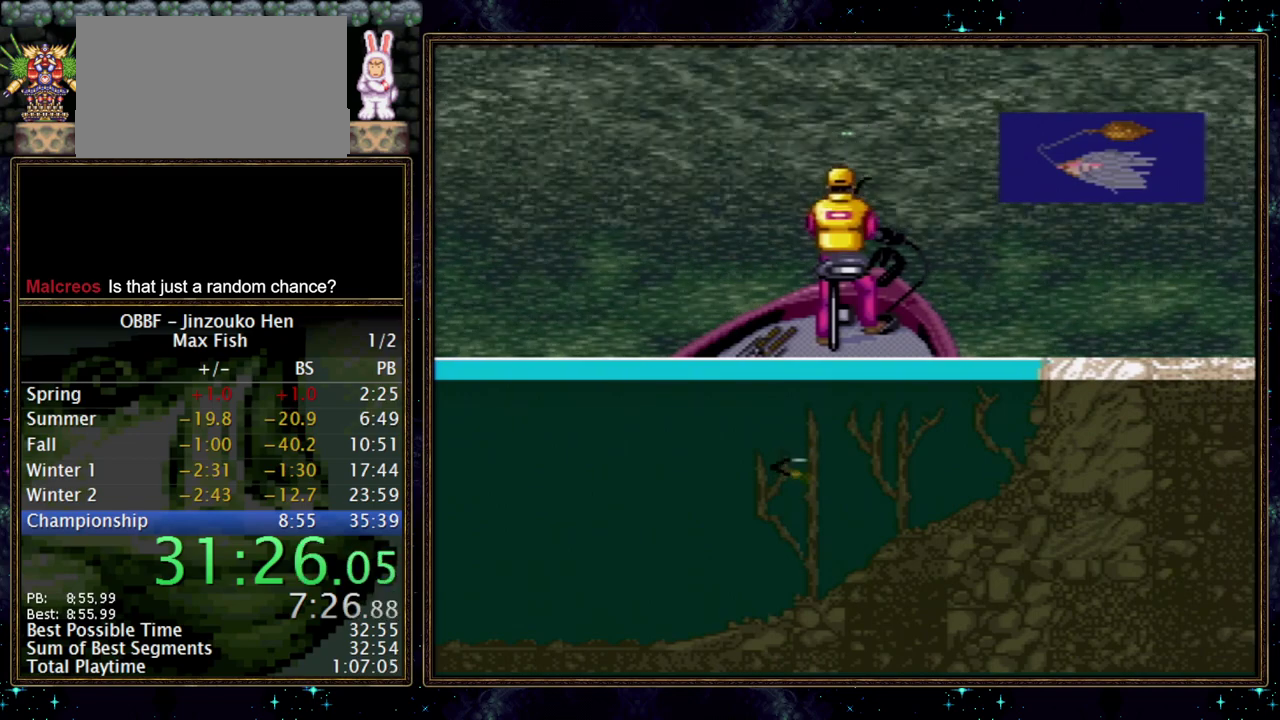
{"buttons": ["X", "DPAD_DOWN"], "events": []}
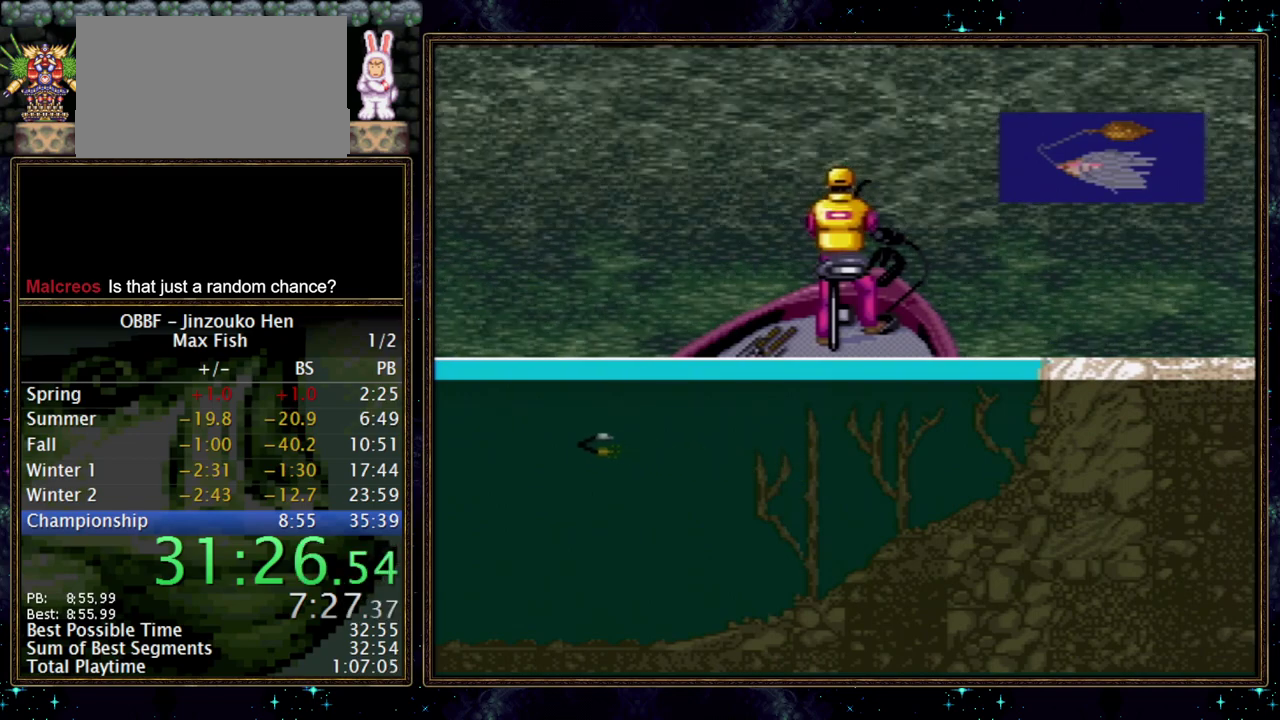
{"buttons": ["X", "DPAD_DOWN"], "events": []}
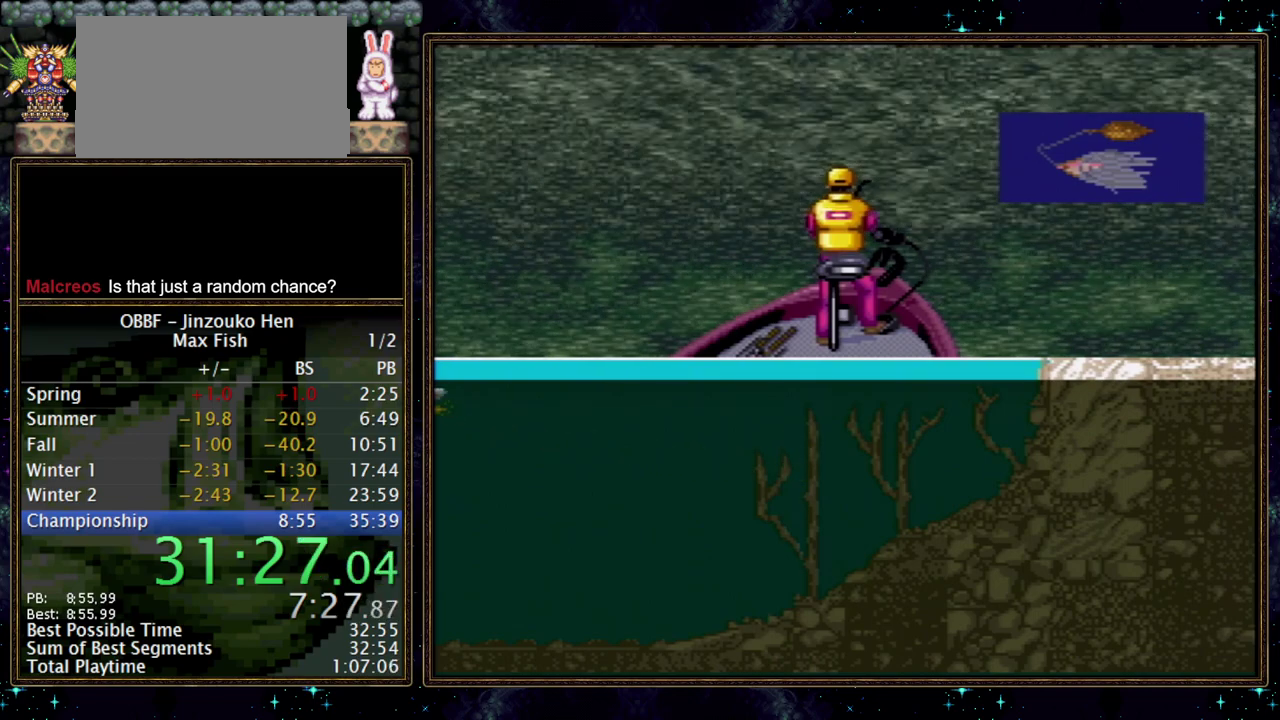
{"buttons": ["B", "X", "DPAD_DOWN", "DPAD_LEFT"], "events": [[433, "DPAD_LEFT", "down"], [500, "B", "down"]]}
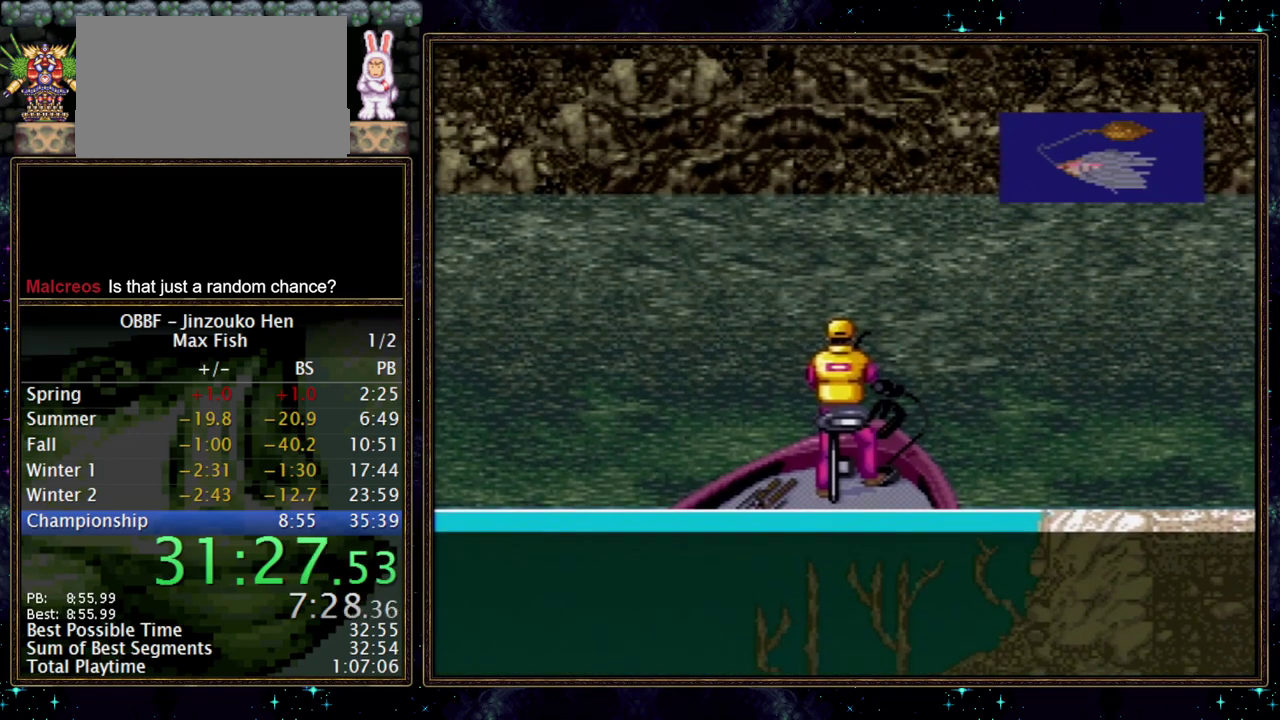
{"buttons": ["B", "X", "DPAD_DOWN", "DPAD_LEFT"], "events": []}
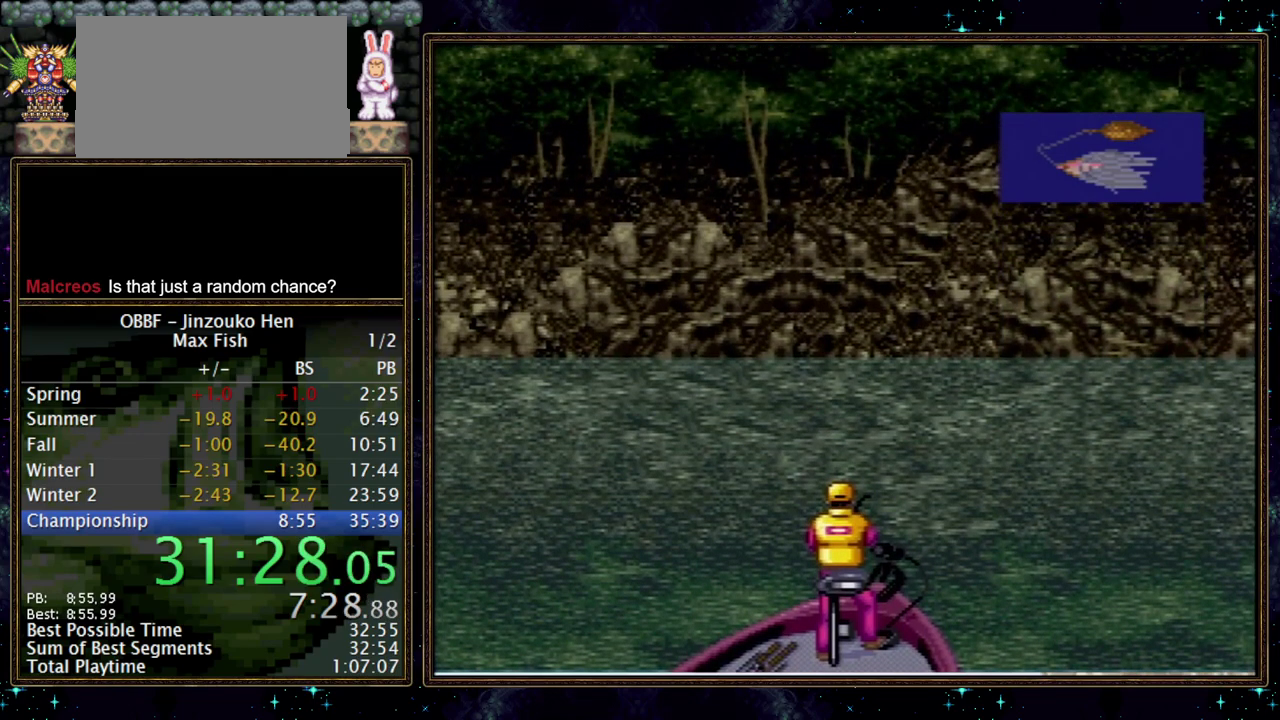
{"buttons": ["B", "DPAD_LEFT"], "events": [[83, "DPAD_DOWN", "up"], [100, "X", "up"]]}
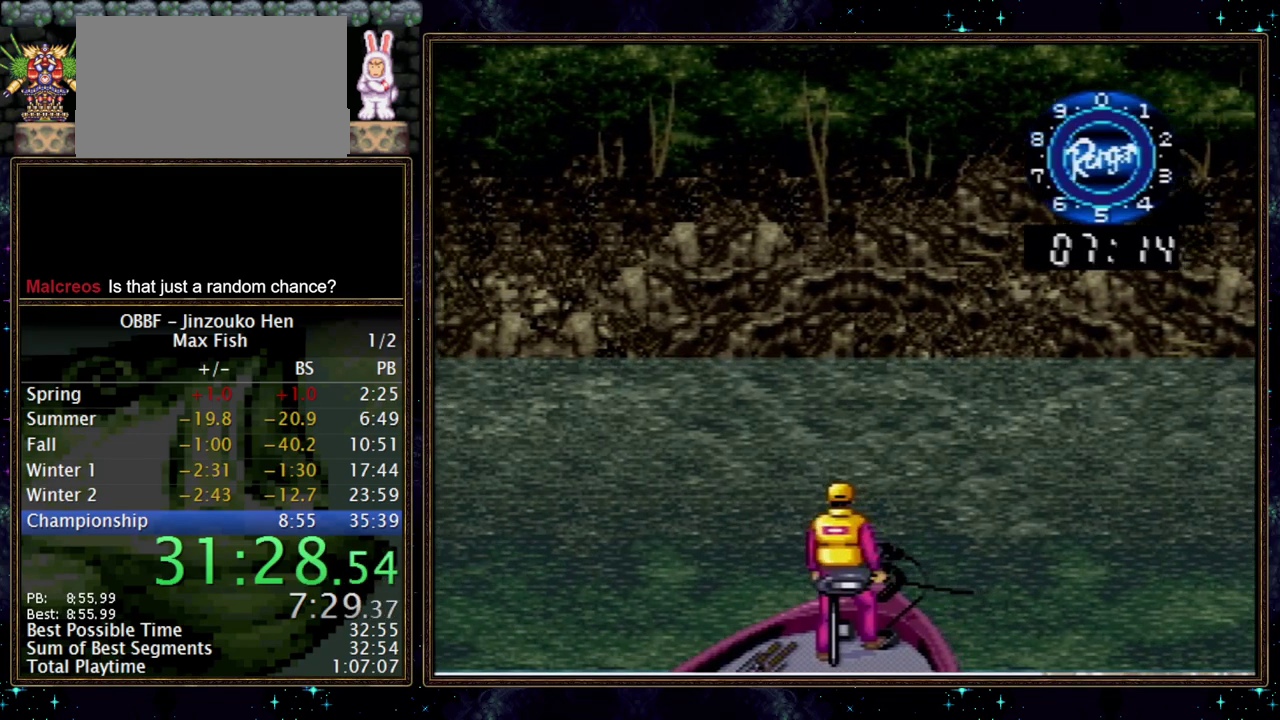
{"buttons": ["B", "DPAD_LEFT"], "events": []}
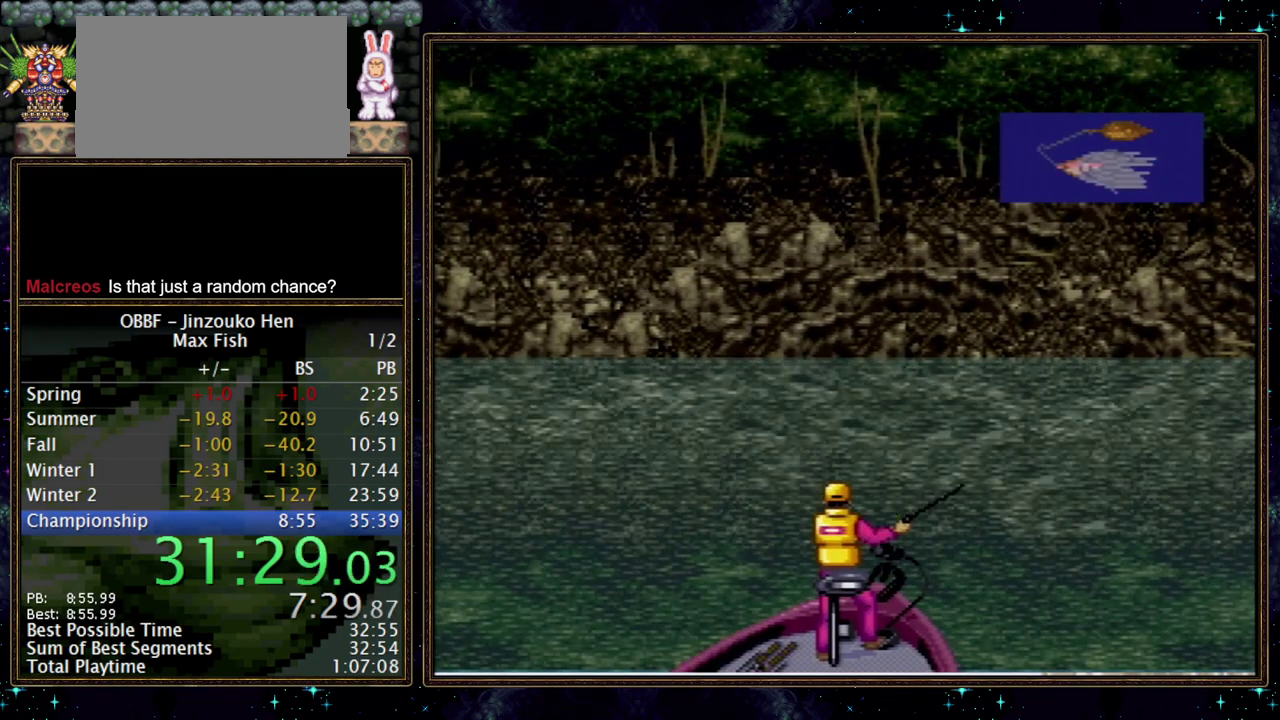
{"buttons": ["X", "DPAD_LEFT"], "events": [[83, "B", "up"], [367, "X", "down"]]}
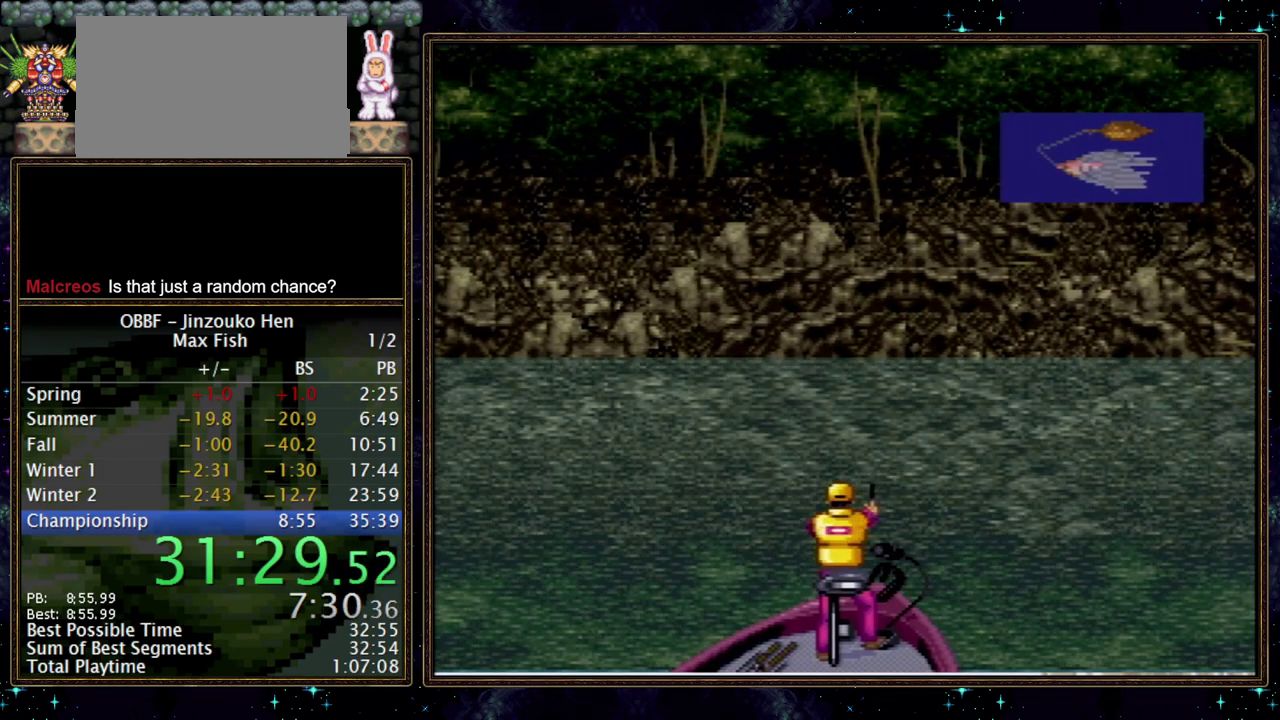
{"buttons": ["X"], "events": [[100, "DPAD_LEFT", "up"]]}
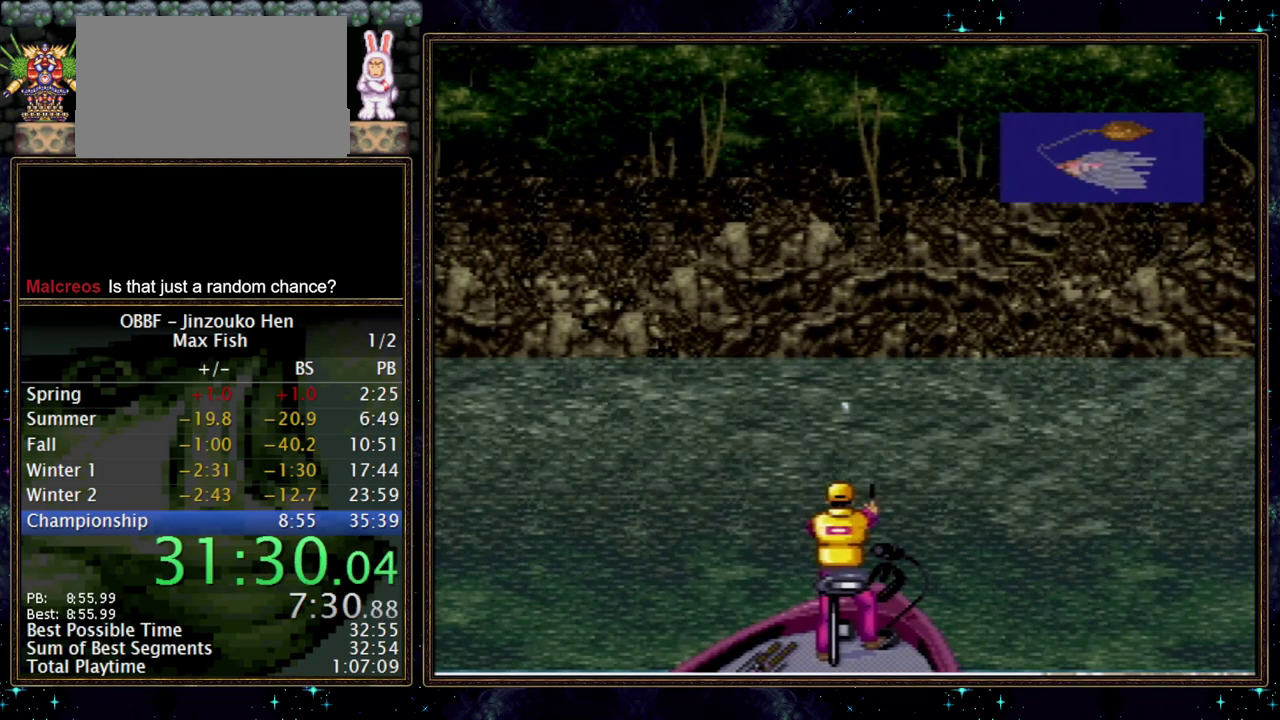
{"buttons": ["X"], "events": []}
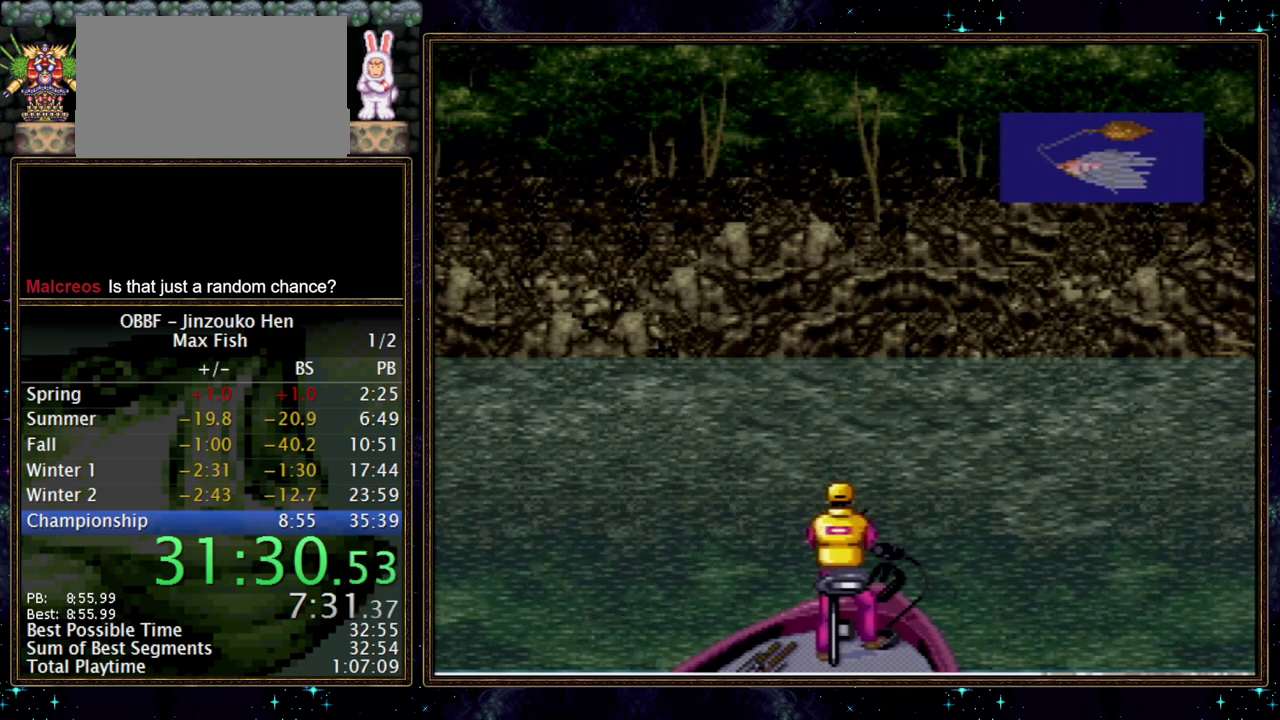
{"buttons": ["X"], "events": []}
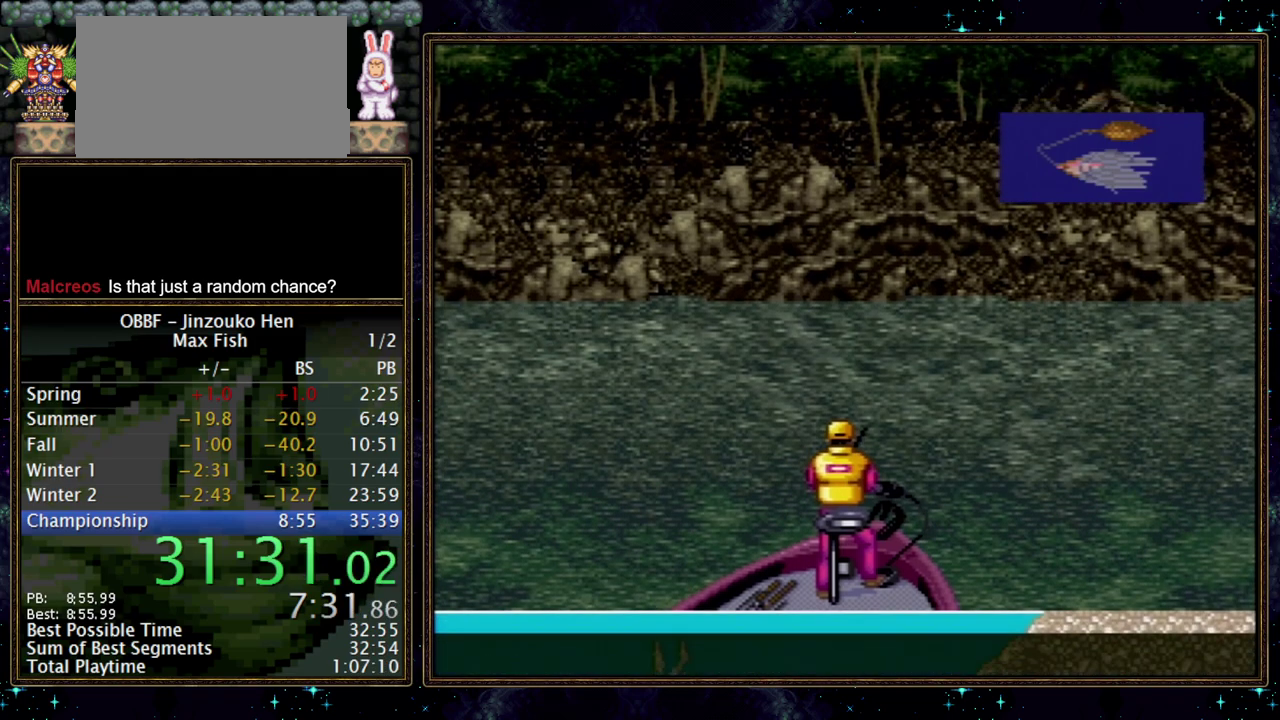
{"buttons": ["X"], "events": []}
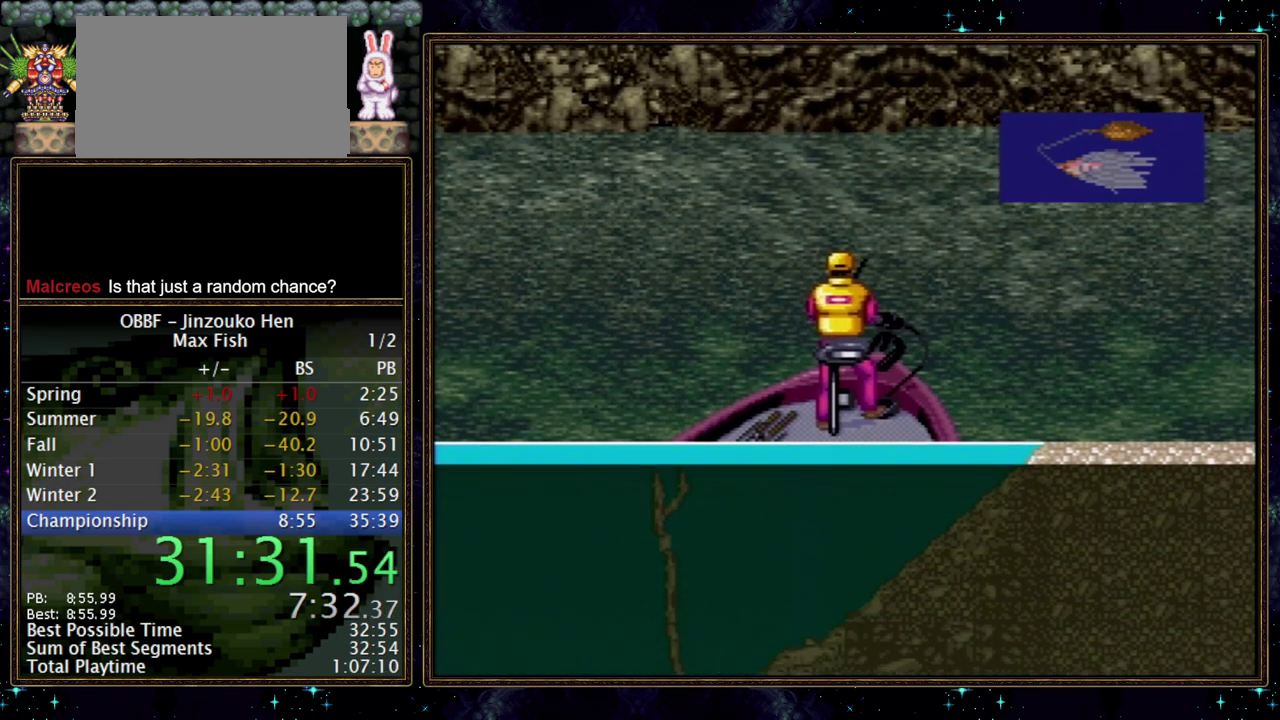
{"buttons": ["X"], "events": []}
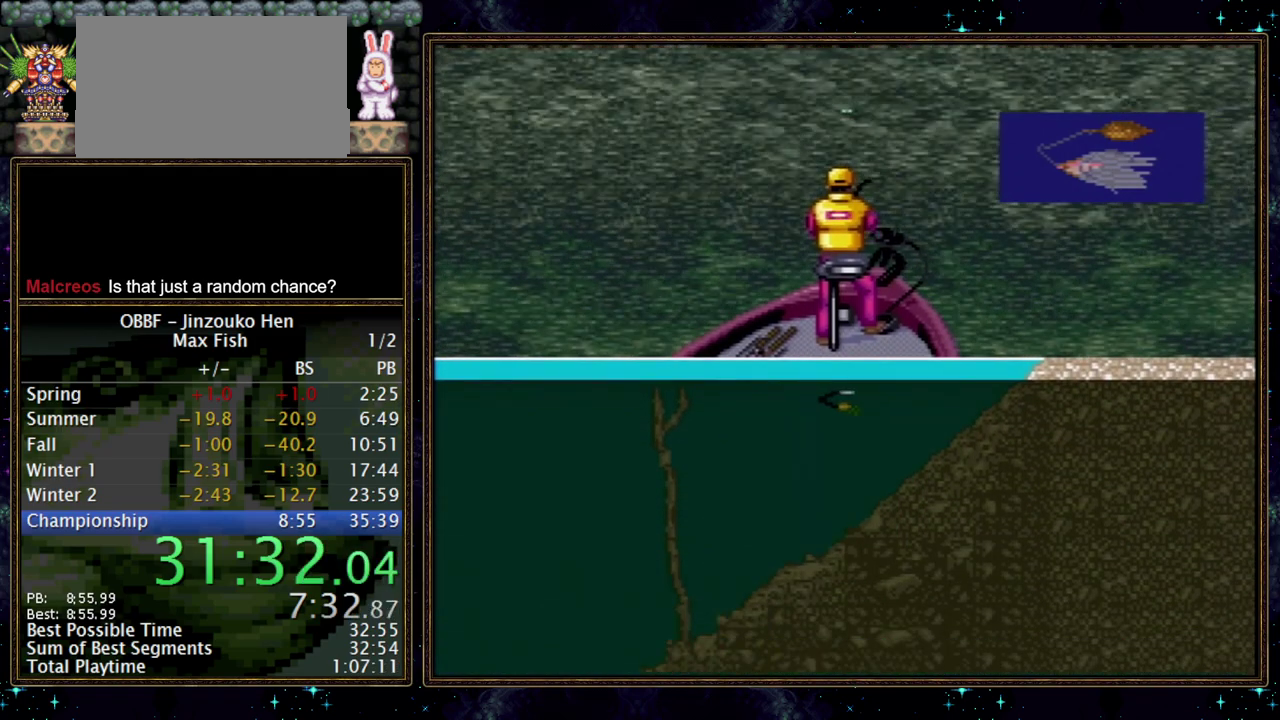
{"buttons": ["X"], "events": []}
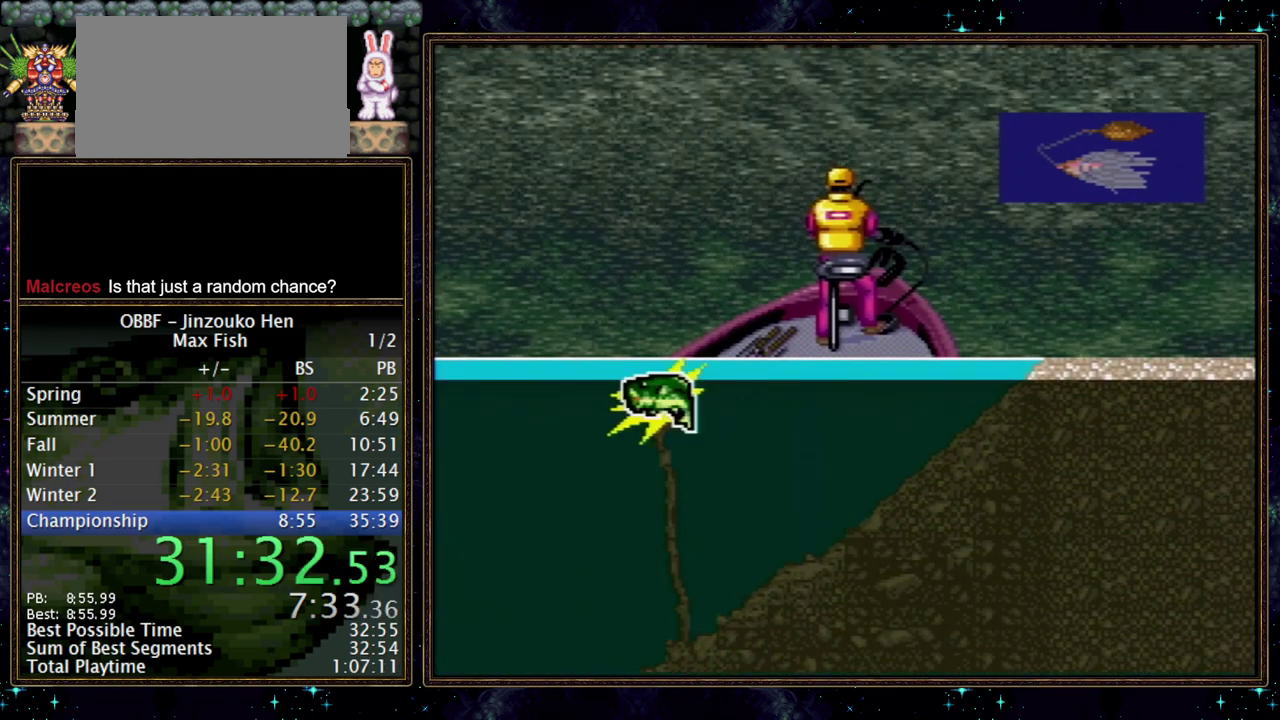
{"buttons": ["X", "DPAD_DOWN"], "events": [[333, "DPAD_DOWN", "down"]]}